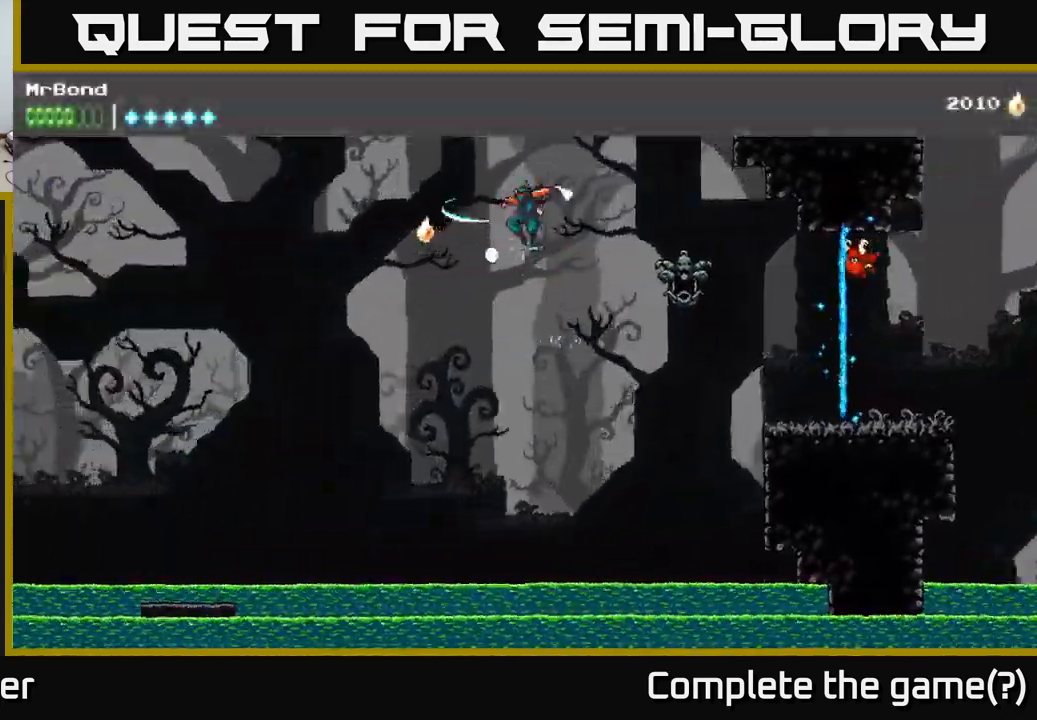
Gameplay with a controller (Xbox layout); each line is a JSON object with the inputs held at the frame after it. "events" lists button and stick changes between this image and that frame as [ms after this image, input, new state], when the widget could be followed in between. Not read: left_stick.
{"buttons": ["A", "DPAD_LEFT"], "right_stick": "center", "events": [[34, "A", "up"], [450, "A", "down"]]}
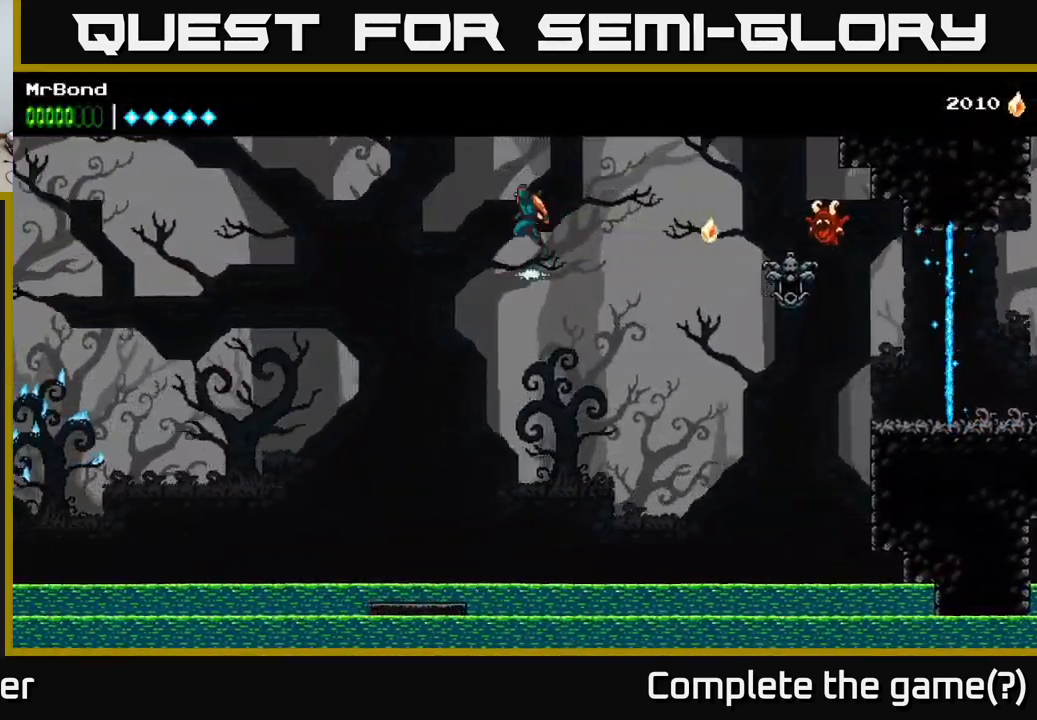
{"buttons": ["A", "DPAD_LEFT"], "right_stick": "center", "events": [[384, "A", "up"], [450, "A", "down"]]}
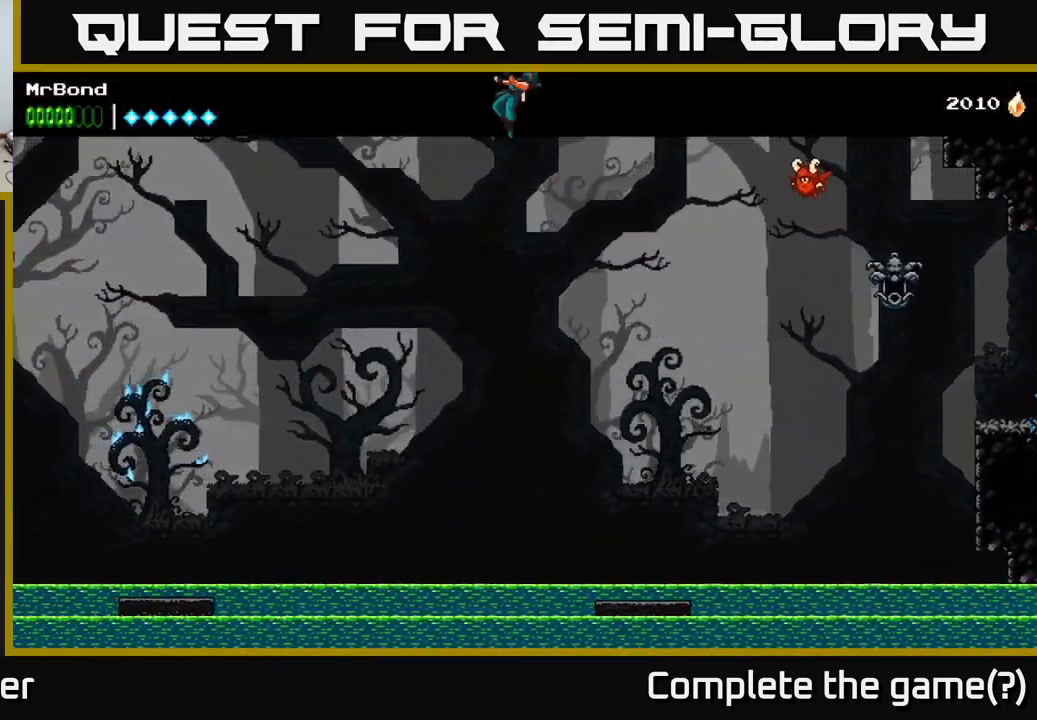
{"buttons": ["A", "DPAD_LEFT"], "right_stick": "center", "events": []}
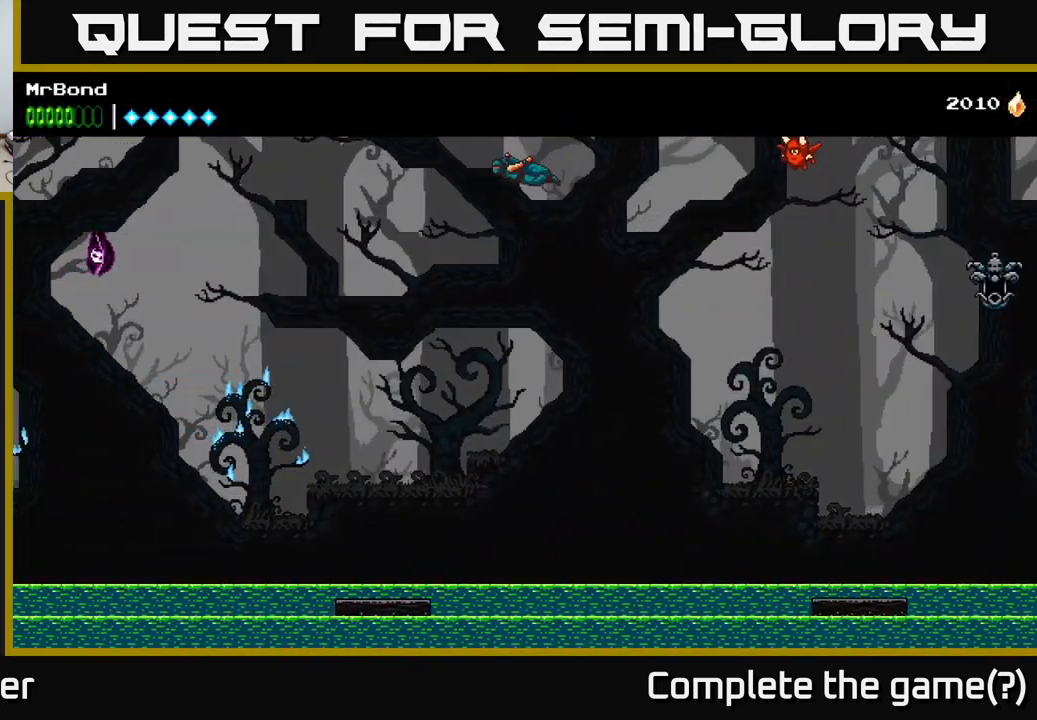
{"buttons": ["A", "DPAD_LEFT"], "right_stick": "center", "events": []}
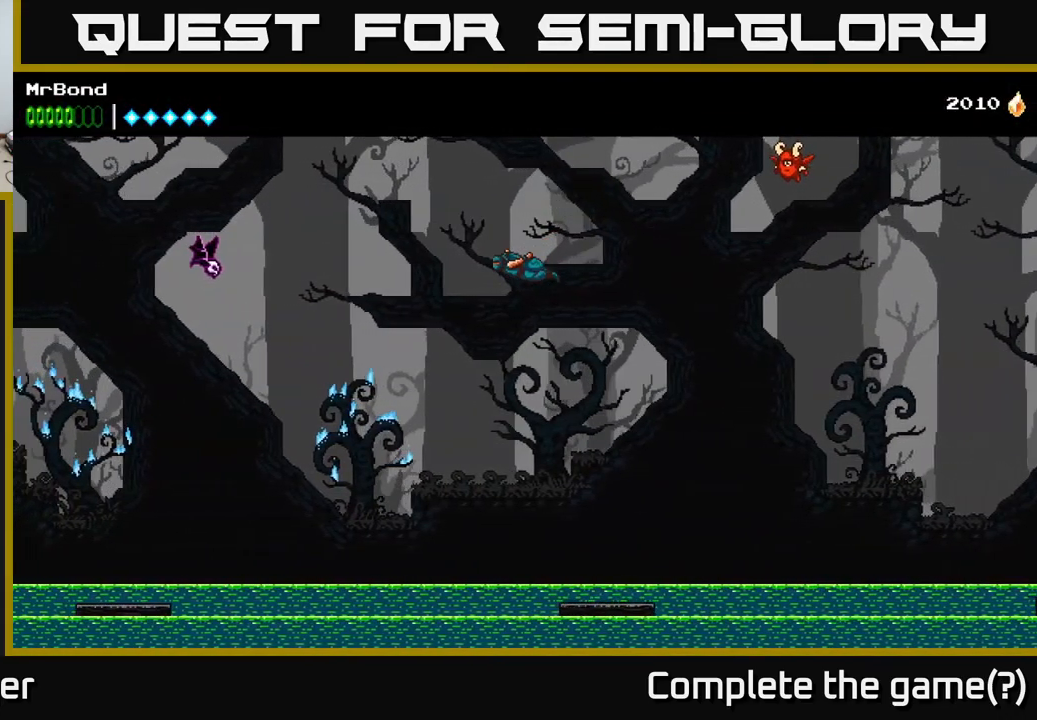
{"buttons": ["DPAD_LEFT"], "right_stick": "center", "events": [[450, "A", "up"]]}
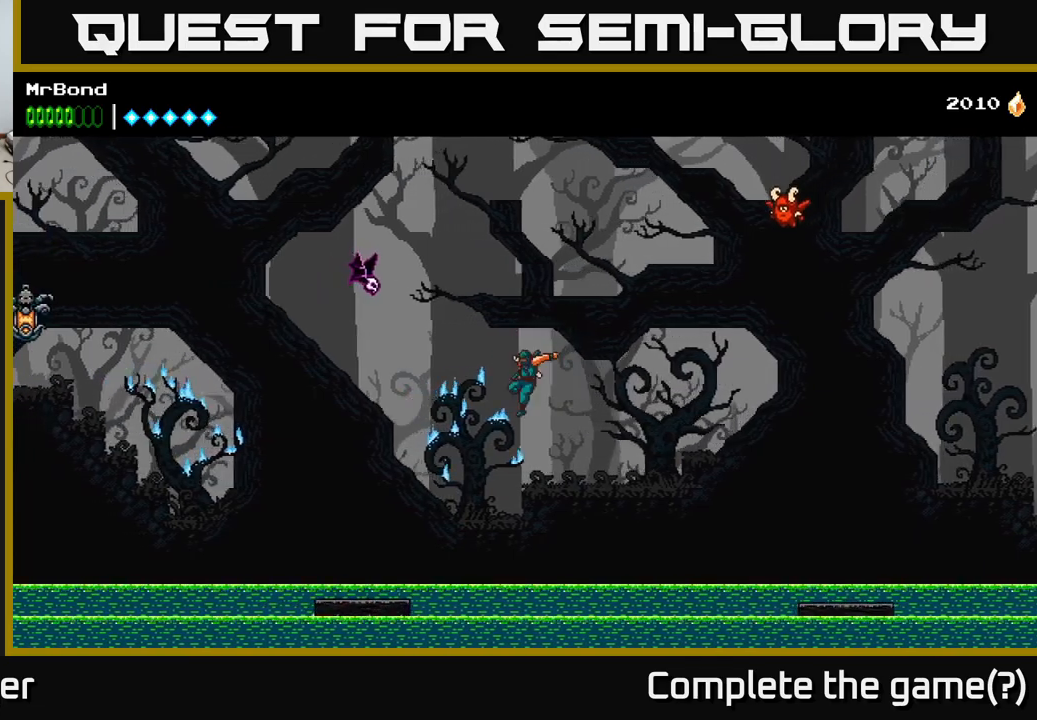
{"buttons": ["A", "DPAD_LEFT"], "right_stick": "center", "events": [[500, "A", "down"]]}
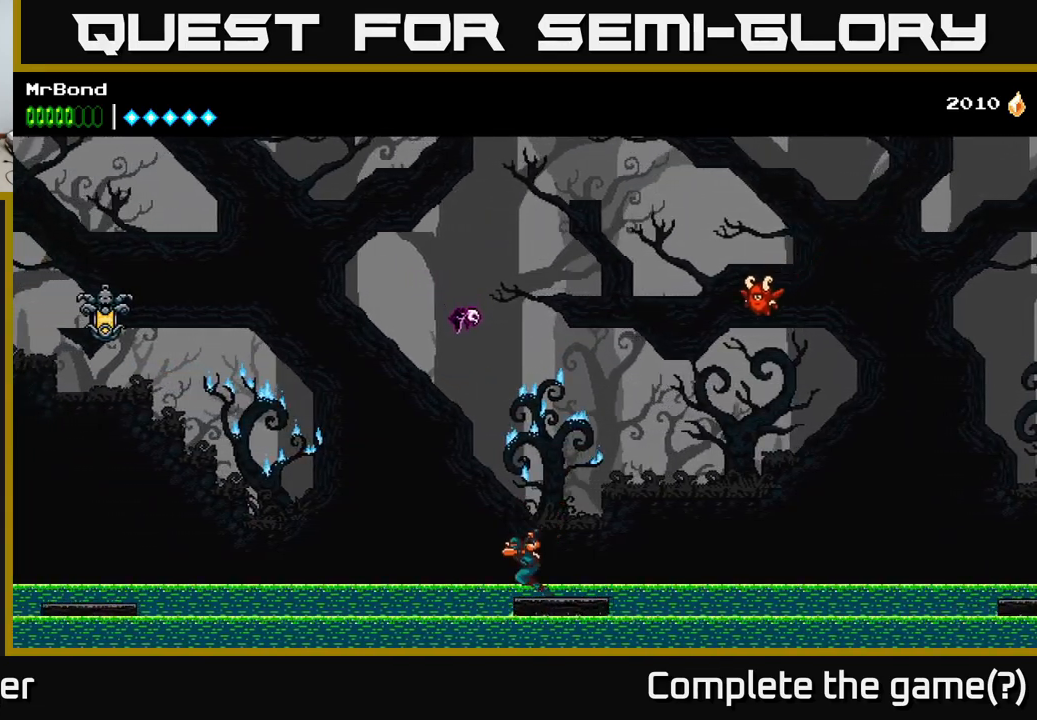
{"buttons": ["DPAD_LEFT"], "right_stick": "center", "events": [[284, "A", "up"]]}
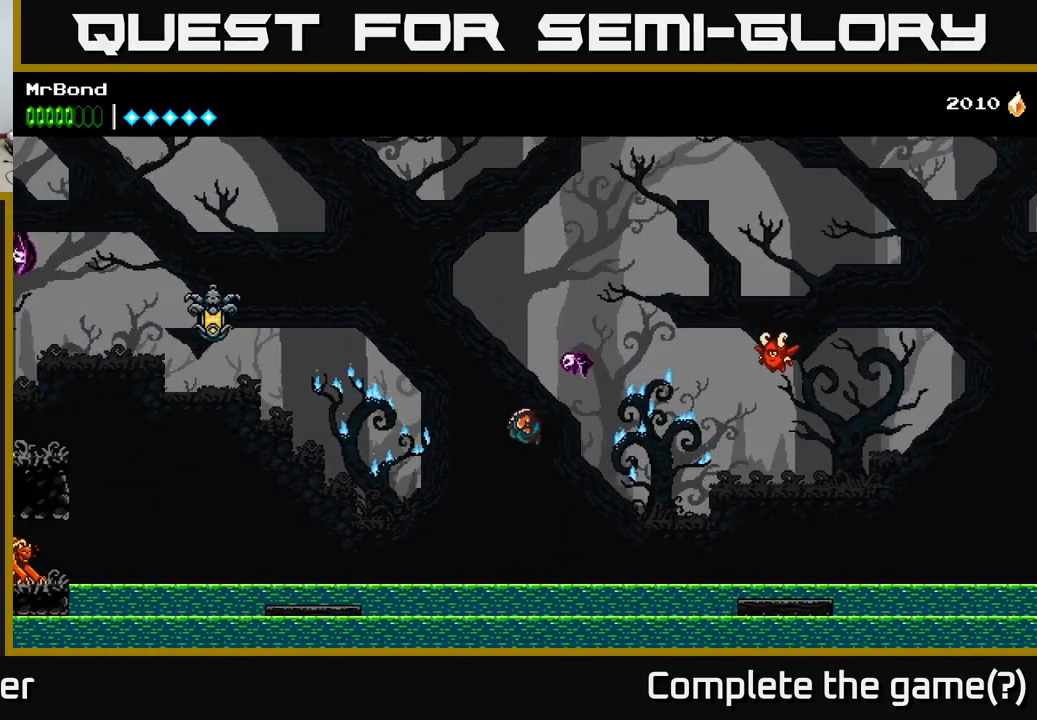
{"buttons": ["DPAD_LEFT"], "right_stick": "center", "events": []}
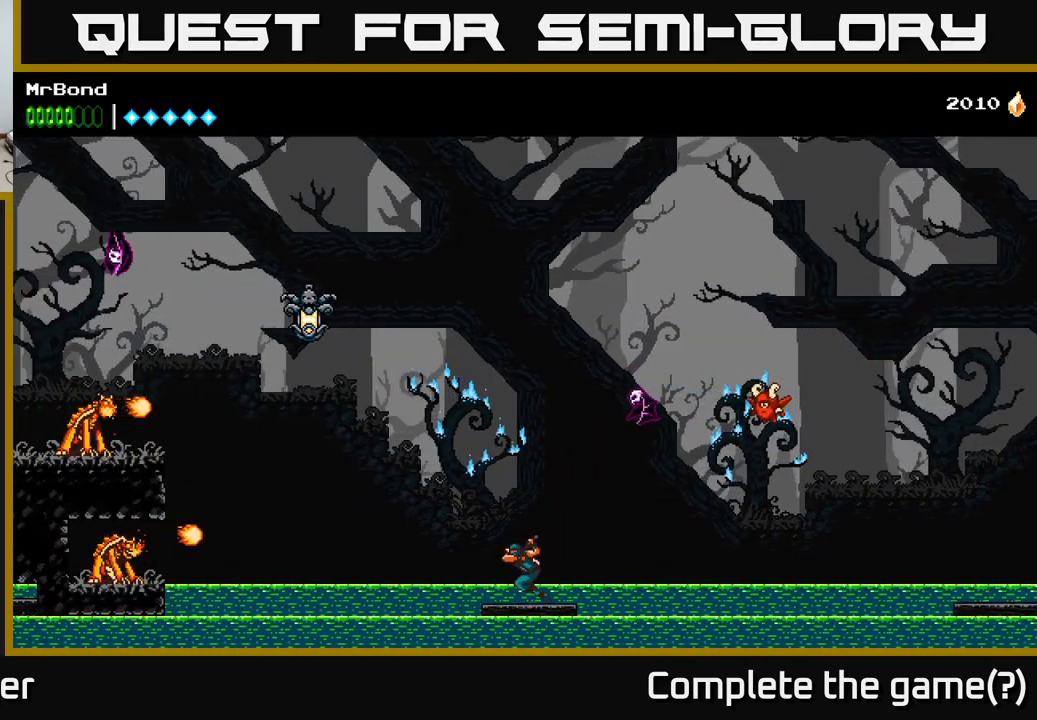
{"buttons": ["DPAD_LEFT"], "right_stick": "center", "events": [[34, "A", "down"], [500, "A", "up"]]}
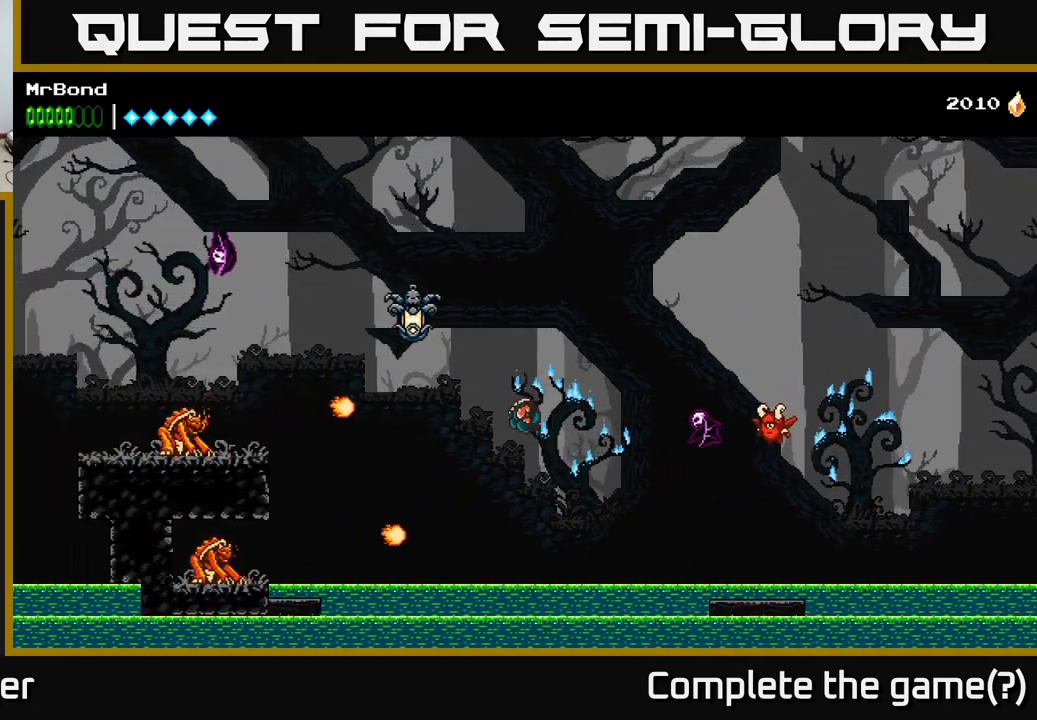
{"buttons": ["A", "DPAD_RIGHT"], "right_stick": "center", "events": [[217, "A", "down"], [400, "DPAD_LEFT", "up"], [417, "DPAD_RIGHT", "down"]]}
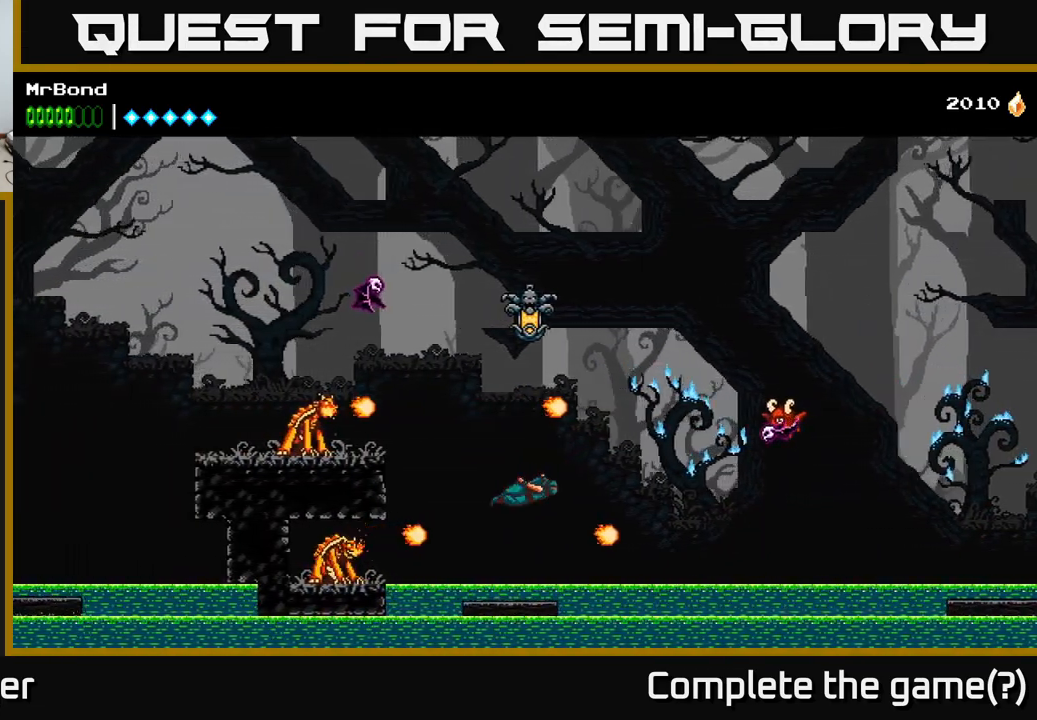
{"buttons": ["A", "DPAD_LEFT"], "right_stick": "center", "events": [[17, "A", "up"], [117, "DPAD_RIGHT", "up"], [150, "DPAD_LEFT", "down"], [184, "X", "down"], [234, "DPAD_LEFT", "up"], [250, "X", "up"], [317, "A", "down"], [400, "DPAD_LEFT", "down"]]}
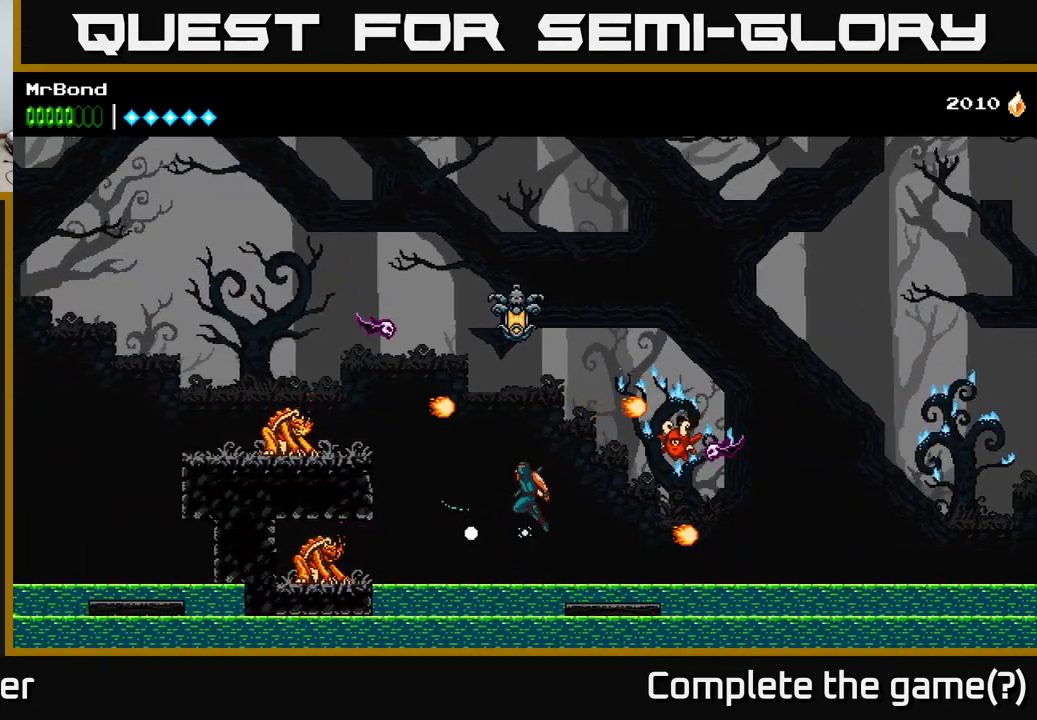
{"buttons": ["DPAD_LEFT"], "right_stick": "center", "events": [[84, "A", "up"], [134, "A", "down"], [184, "A", "up"], [284, "A", "down"], [284, "X", "down"], [484, "X", "up"], [500, "A", "up"]]}
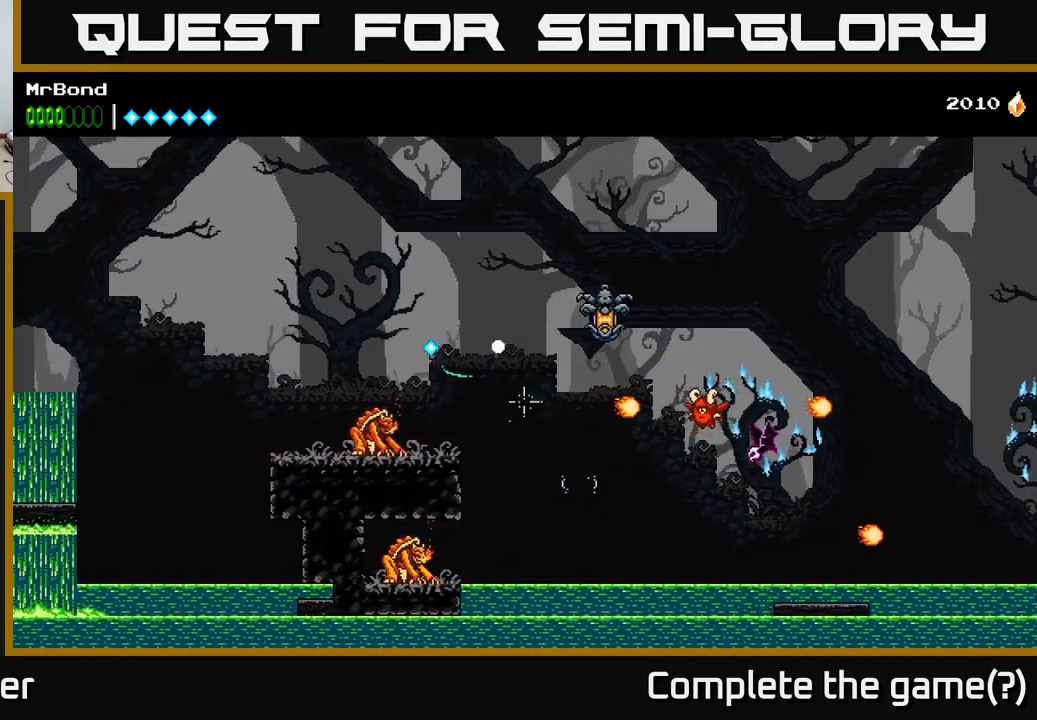
{"buttons": ["DPAD_LEFT"], "right_stick": "center", "events": [[117, "A", "down"], [200, "A", "up"], [317, "A", "down"], [367, "X", "down"], [400, "A", "up"], [434, "X", "up"]]}
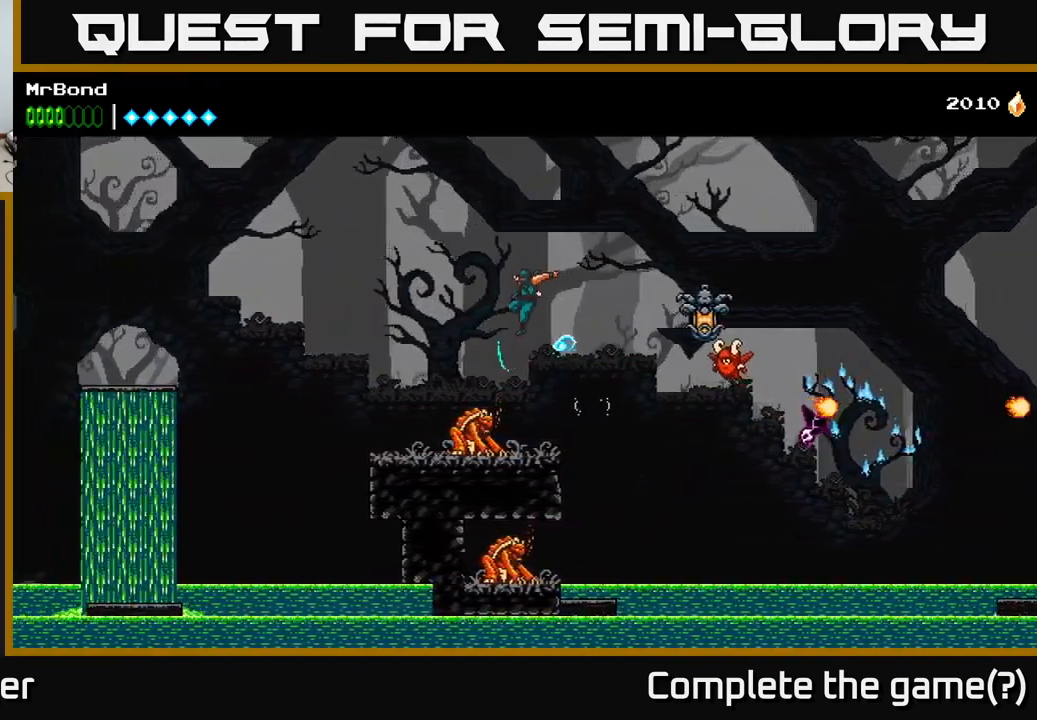
{"buttons": [], "right_stick": "center", "events": [[34, "DPAD_LEFT", "up"], [100, "DPAD_RIGHT", "down"], [234, "DPAD_RIGHT", "up"], [267, "DPAD_LEFT", "down"], [317, "X", "down"], [400, "DPAD_LEFT", "up"], [417, "X", "up"]]}
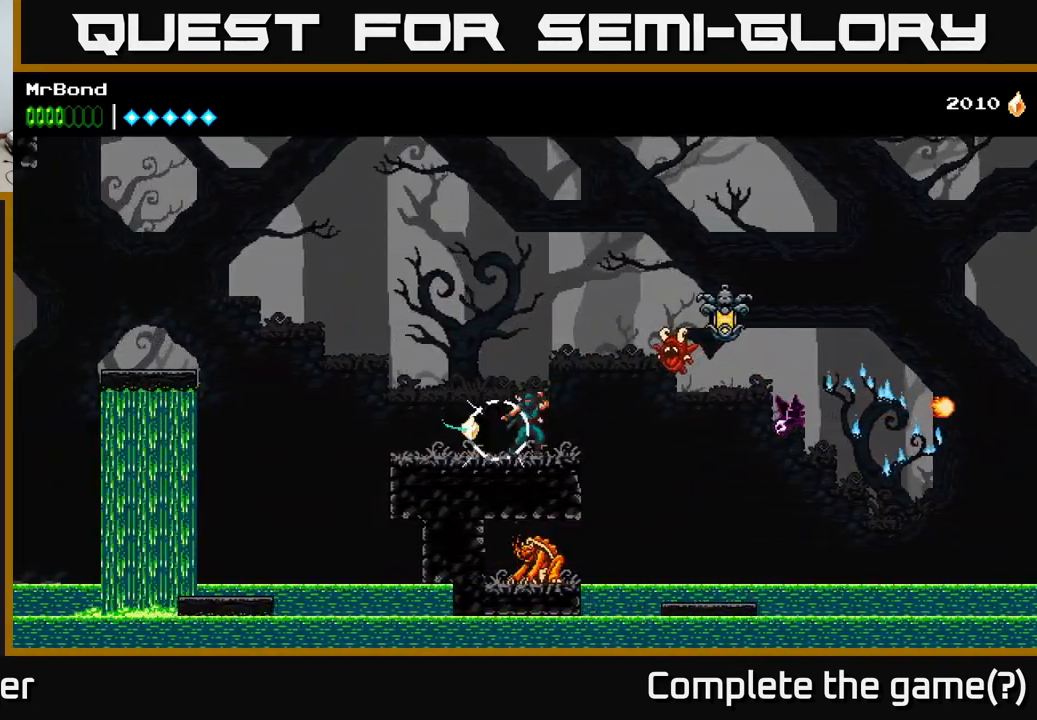
{"buttons": ["DPAD_RIGHT"], "right_stick": "center", "events": [[50, "DPAD_RIGHT", "down"], [67, "A", "down"], [150, "X", "down"], [184, "A", "up"], [267, "X", "up"]]}
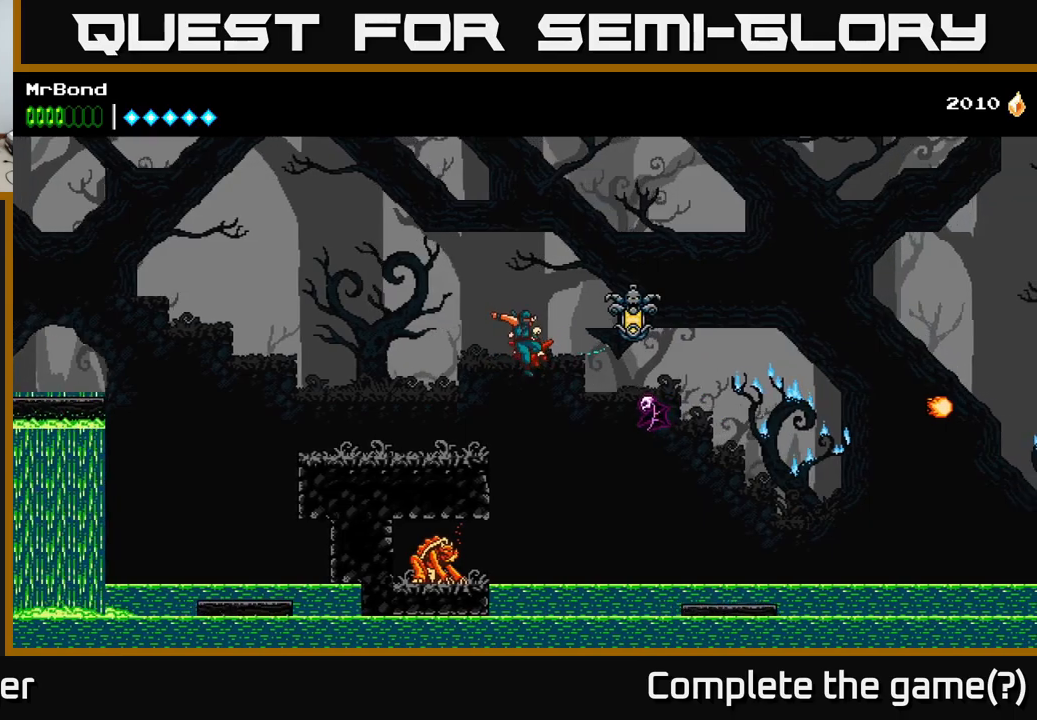
{"buttons": ["DPAD_LEFT"], "right_stick": "center", "events": [[100, "X", "down"], [150, "A", "down"], [167, "DPAD_RIGHT", "up"], [183, "X", "up"], [200, "DPAD_LEFT", "down"], [350, "A", "up"]]}
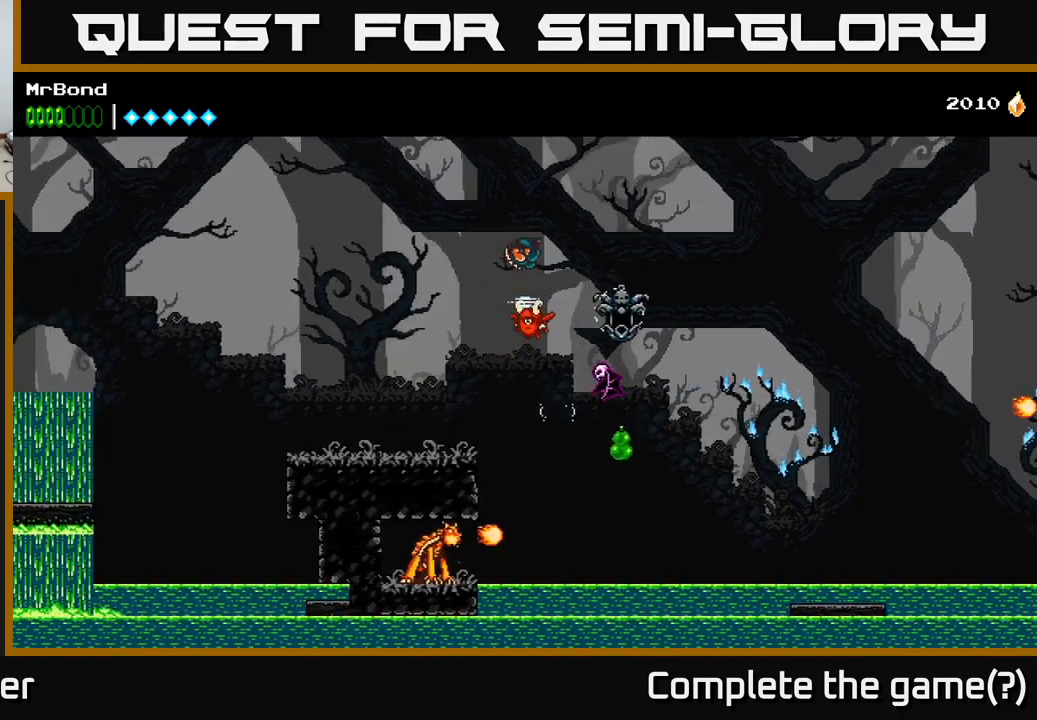
{"buttons": ["A", "DPAD_UP", "DPAD_LEFT"], "right_stick": "center", "events": [[283, "DPAD_LEFT", "up"], [283, "DPAD_RIGHT", "down"], [333, "X", "down"], [417, "DPAD_RIGHT", "up"], [433, "A", "down"], [433, "DPAD_LEFT", "down"], [450, "X", "up"], [467, "DPAD_UP", "down"]]}
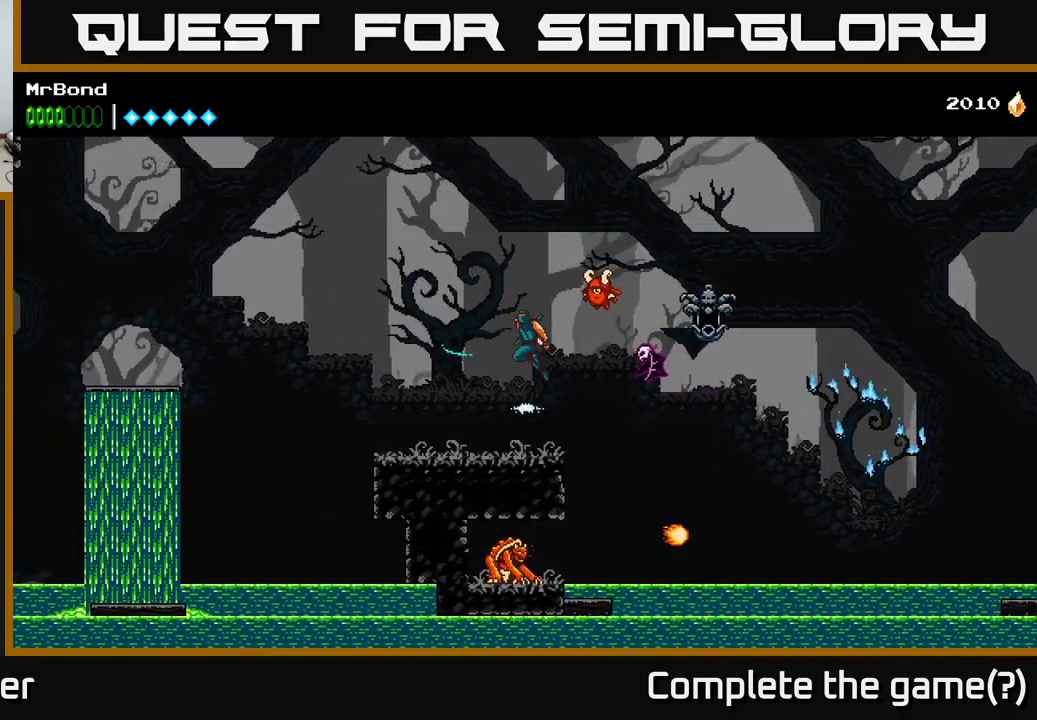
{"buttons": ["X", "DPAD_RIGHT"], "right_stick": "center", "events": [[83, "A", "up"], [150, "DPAD_UP", "up"], [233, "DPAD_LEFT", "up"], [250, "DPAD_RIGHT", "down"], [417, "X", "down"]]}
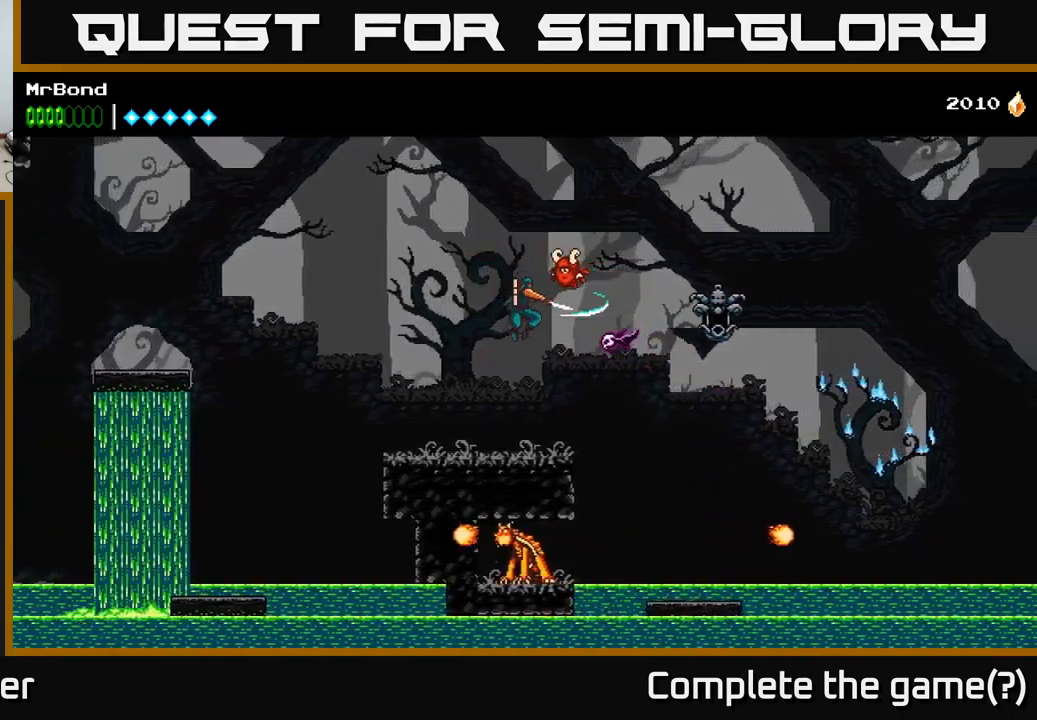
{"buttons": ["DPAD_LEFT"], "right_stick": "center", "events": [[50, "DPAD_RIGHT", "up"], [50, "X", "up"], [83, "DPAD_LEFT", "down"]]}
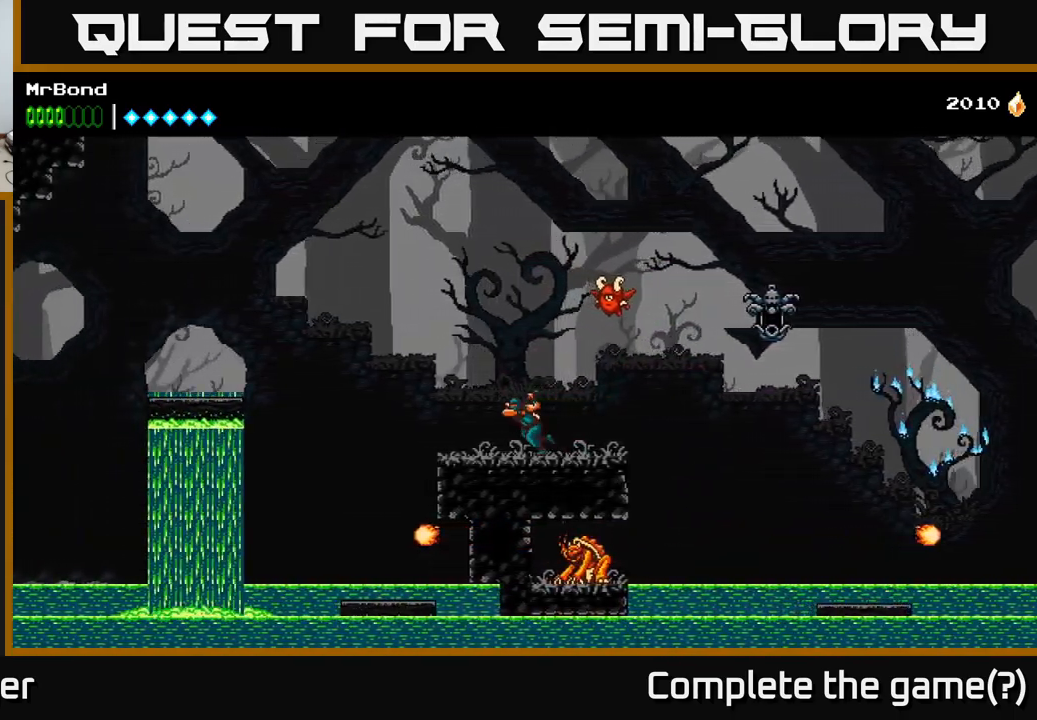
{"buttons": ["A", "DPAD_LEFT"], "right_stick": "center", "events": [[250, "A", "down"]]}
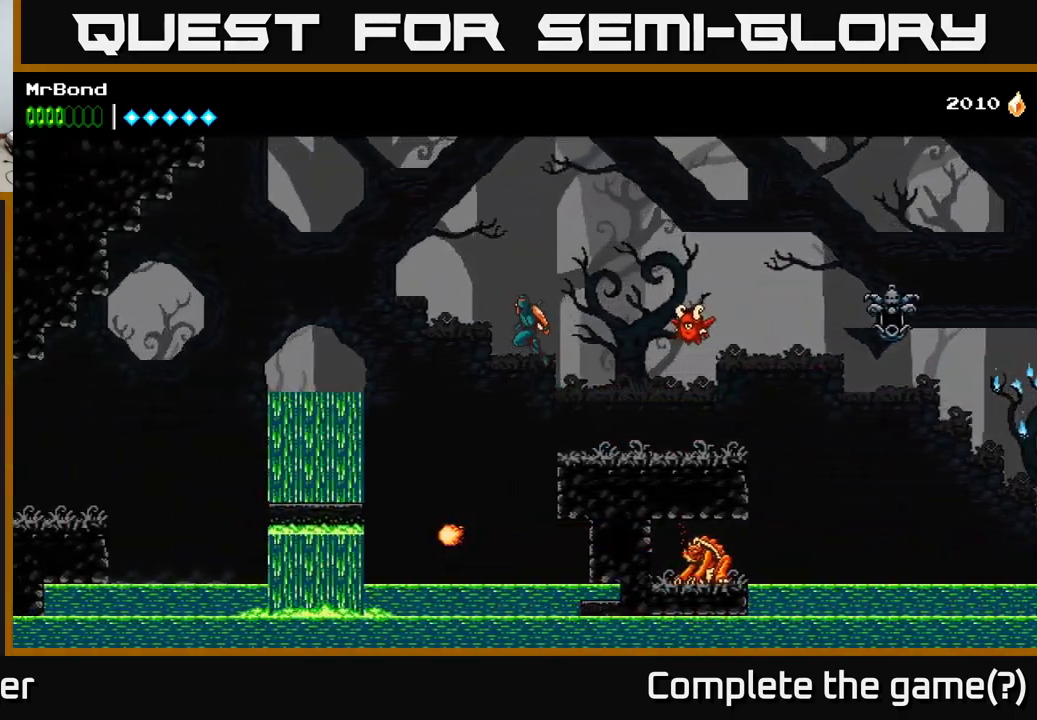
{"buttons": ["A", "DPAD_LEFT"], "right_stick": "center", "events": [[233, "A", "up"], [333, "A", "down"]]}
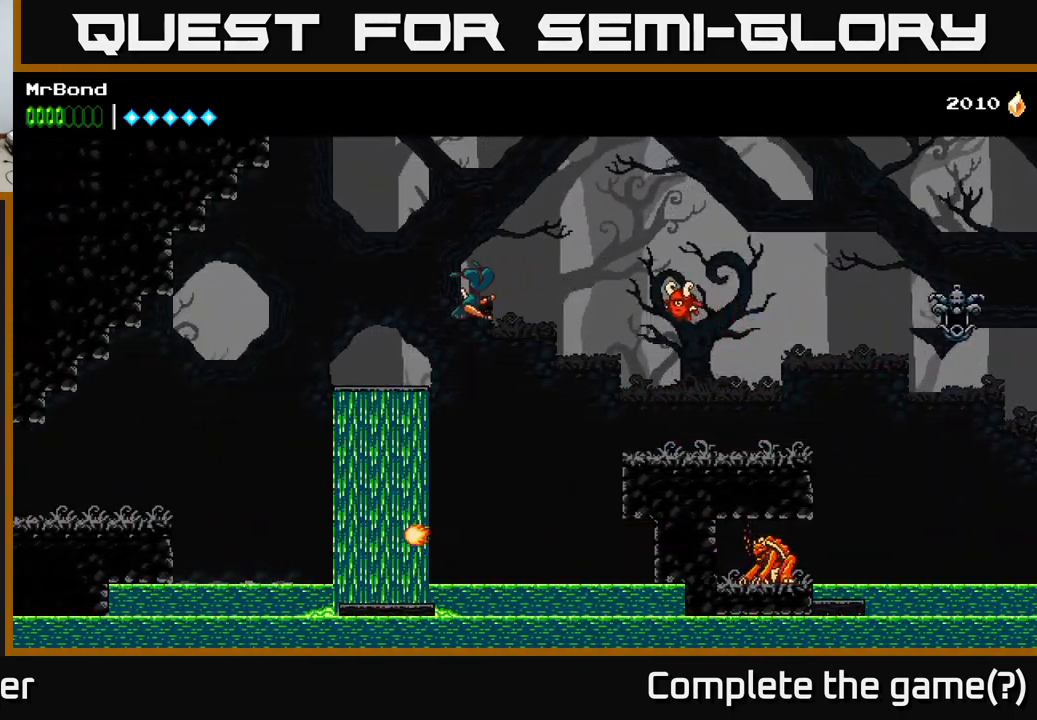
{"buttons": ["A", "DPAD_LEFT"], "right_stick": "center", "events": []}
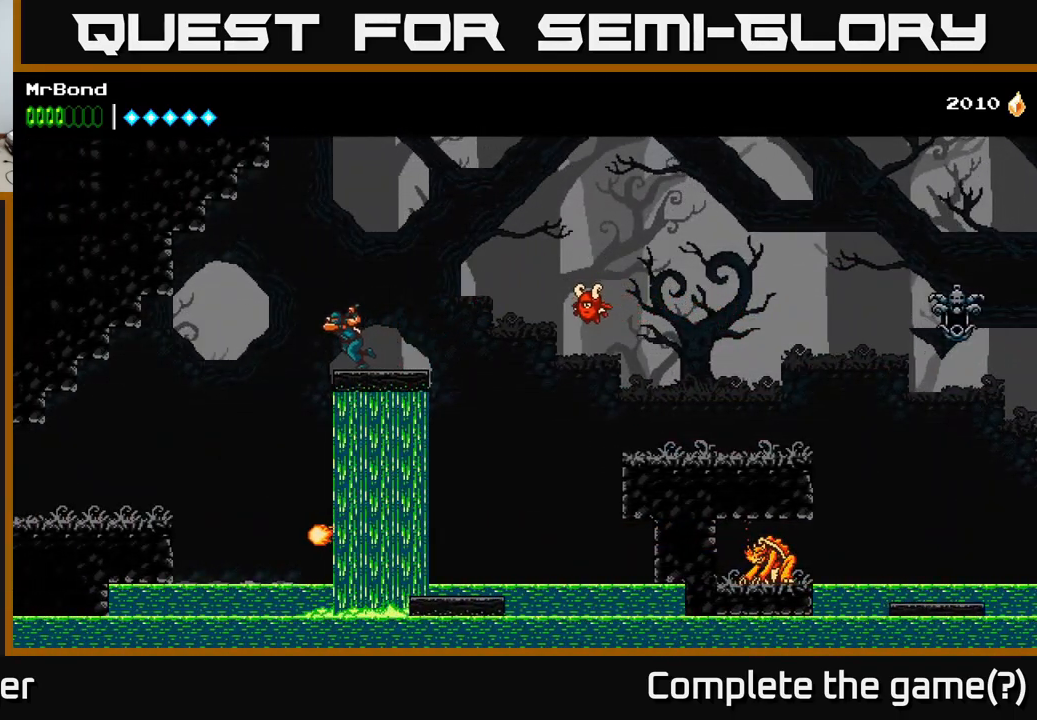
{"buttons": ["A", "DPAD_LEFT"], "right_stick": "center", "events": [[67, "DPAD_LEFT", "up"], [133, "DPAD_LEFT", "down"], [183, "DPAD_LEFT", "up"], [250, "A", "up"], [250, "DPAD_LEFT", "down"], [317, "A", "down"]]}
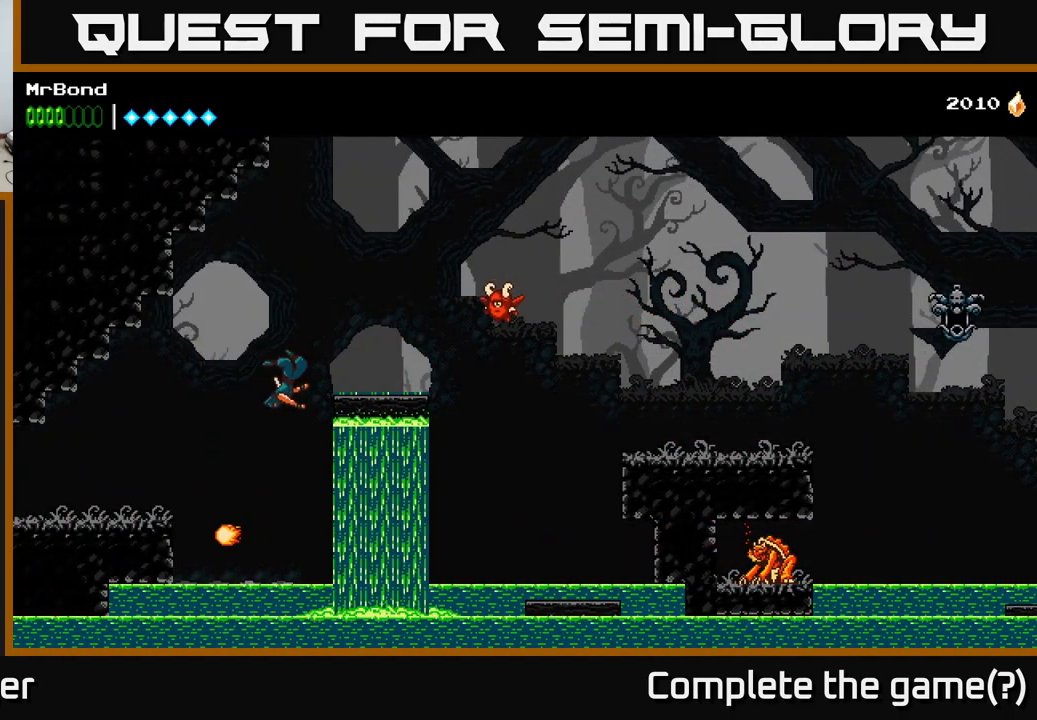
{"buttons": ["A", "DPAD_LEFT"], "right_stick": "center", "events": []}
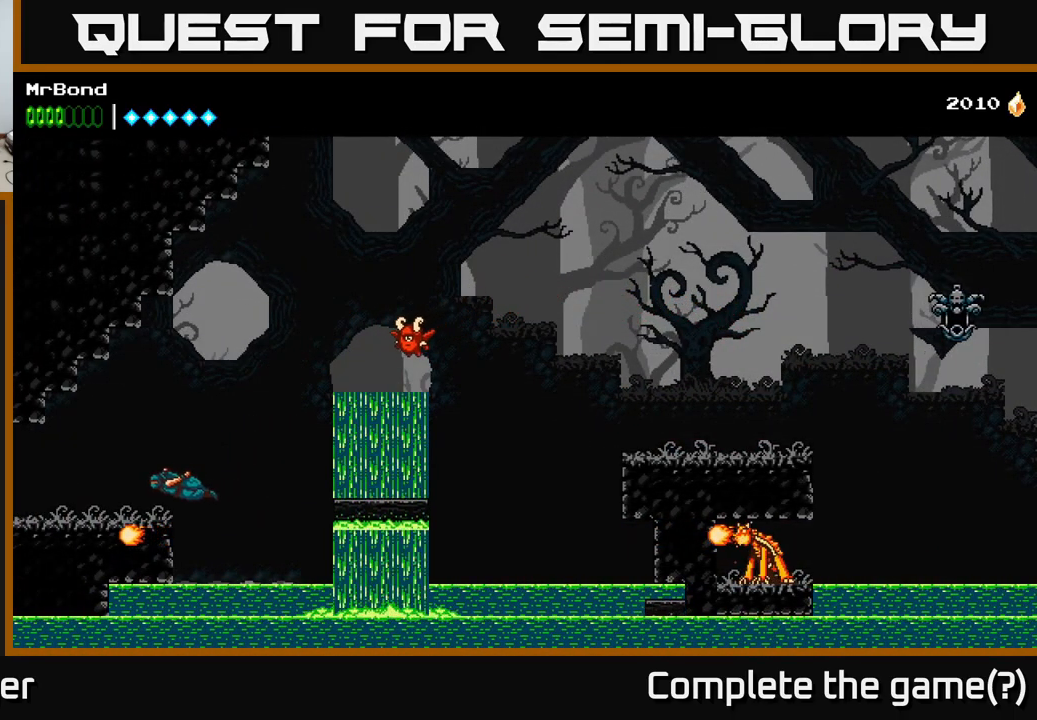
{"buttons": ["DPAD_LEFT"], "right_stick": "center", "events": [[150, "A", "up"]]}
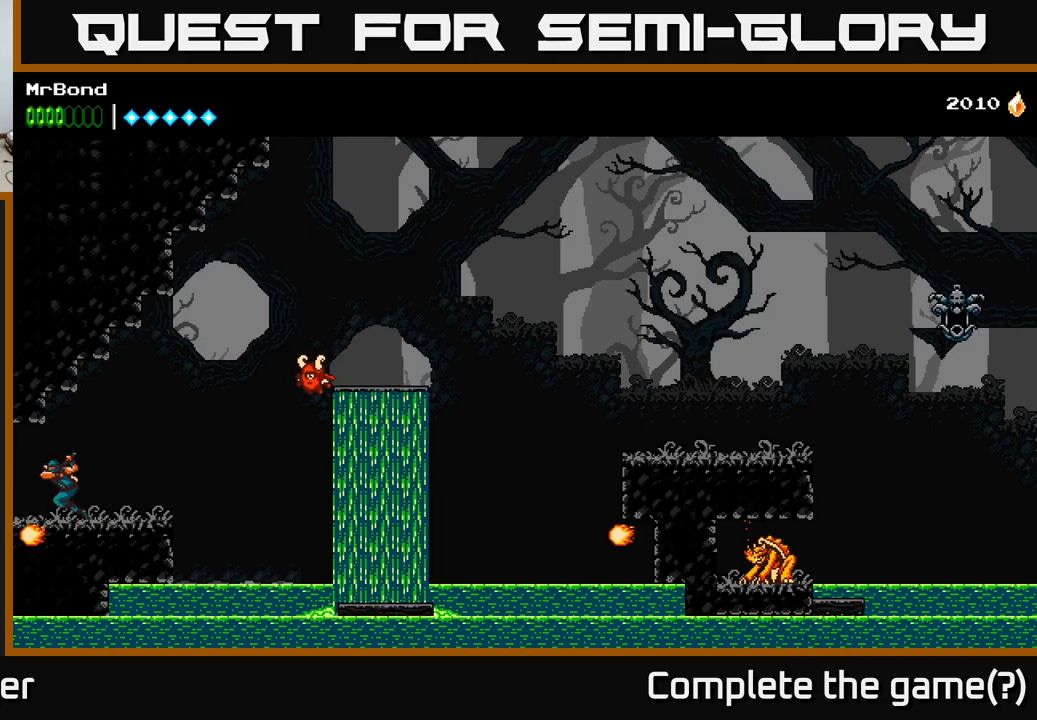
{"buttons": [], "right_stick": "center", "events": [[350, "DPAD_LEFT", "up"]]}
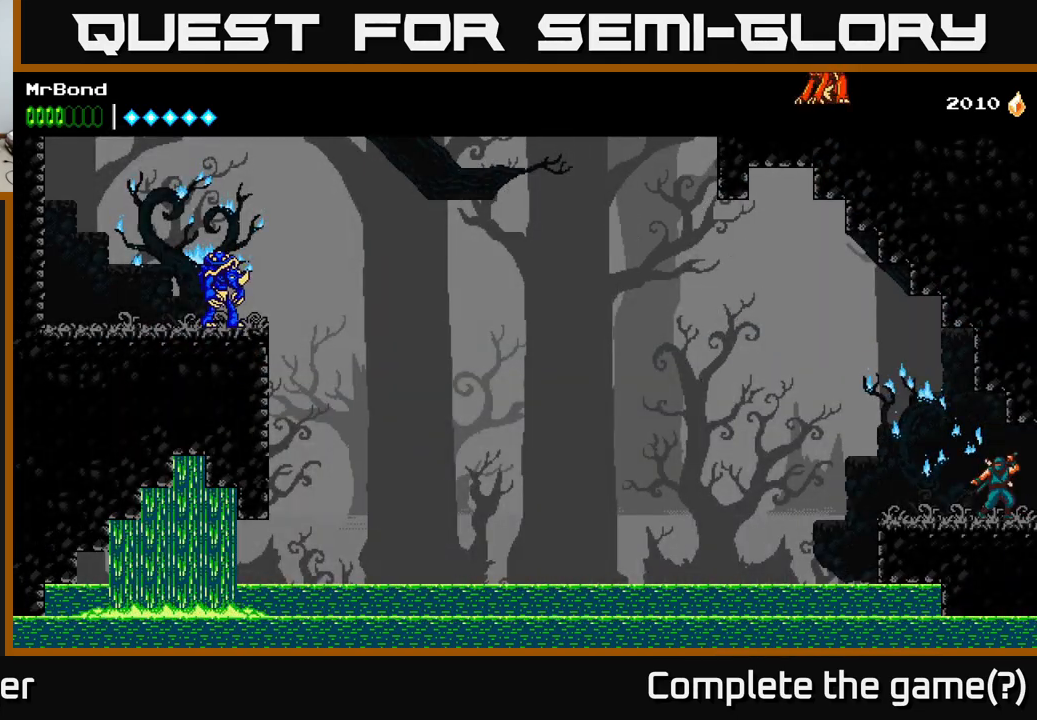
{"buttons": ["DPAD_LEFT"], "right_stick": "center", "events": [[34, "DPAD_LEFT", "down"], [184, "DPAD_LEFT", "up"], [400, "DPAD_LEFT", "down"]]}
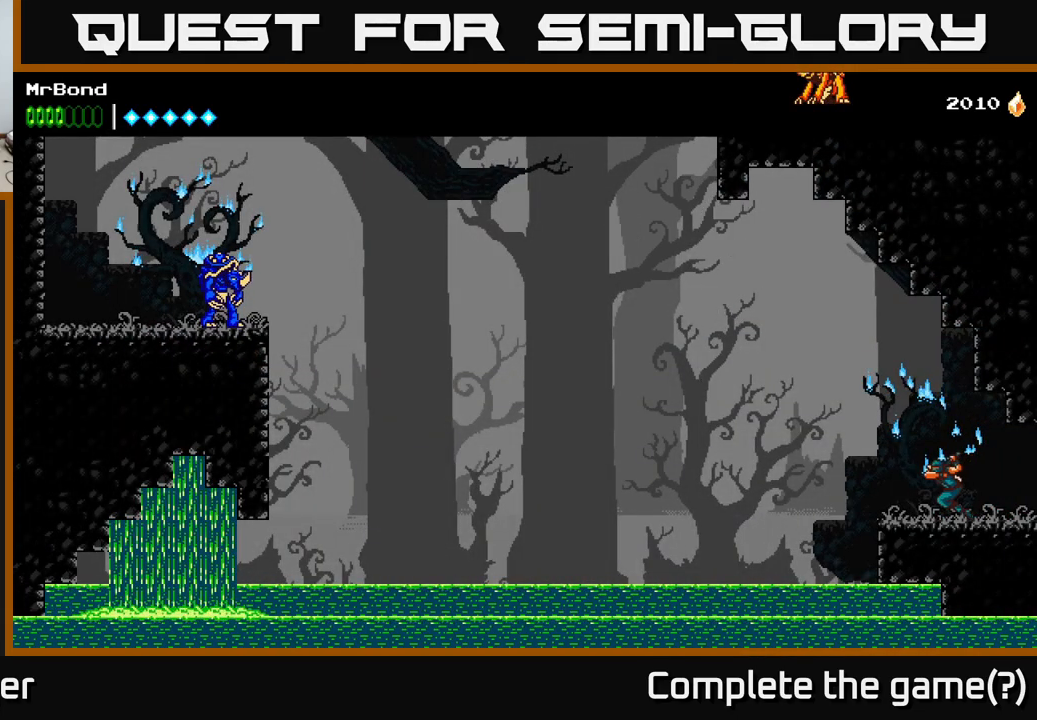
{"buttons": [], "right_stick": "center", "events": [[134, "DPAD_LEFT", "up"]]}
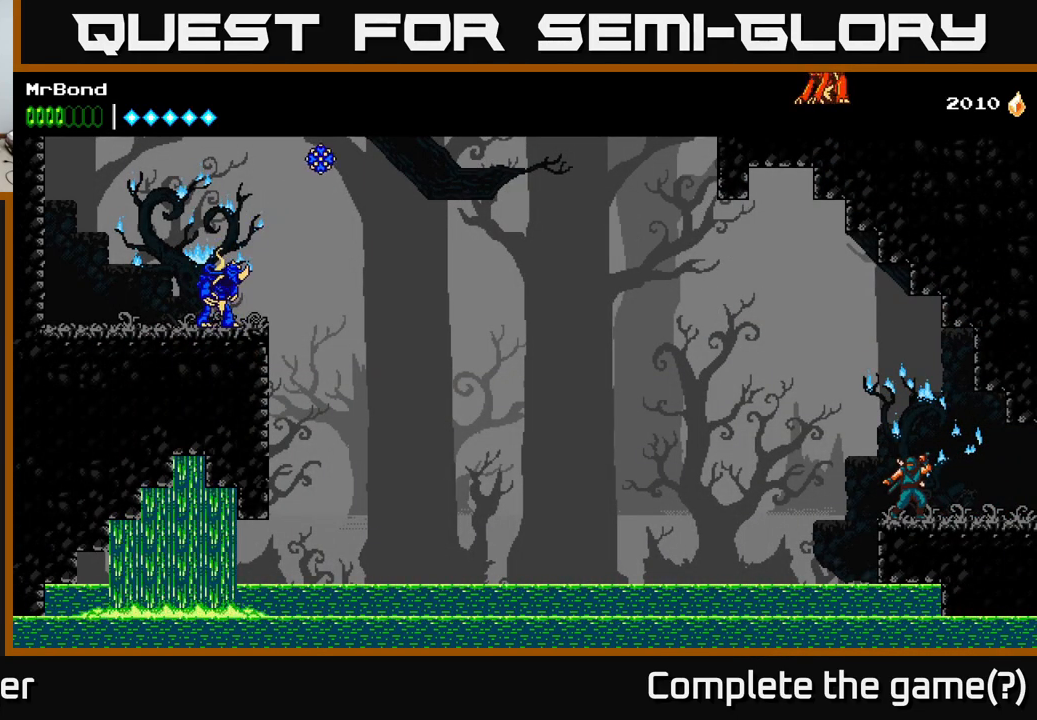
{"buttons": ["A", "X", "DPAD_LEFT"], "right_stick": "center", "events": [[117, "DPAD_LEFT", "down"], [250, "A", "down"], [500, "X", "down"]]}
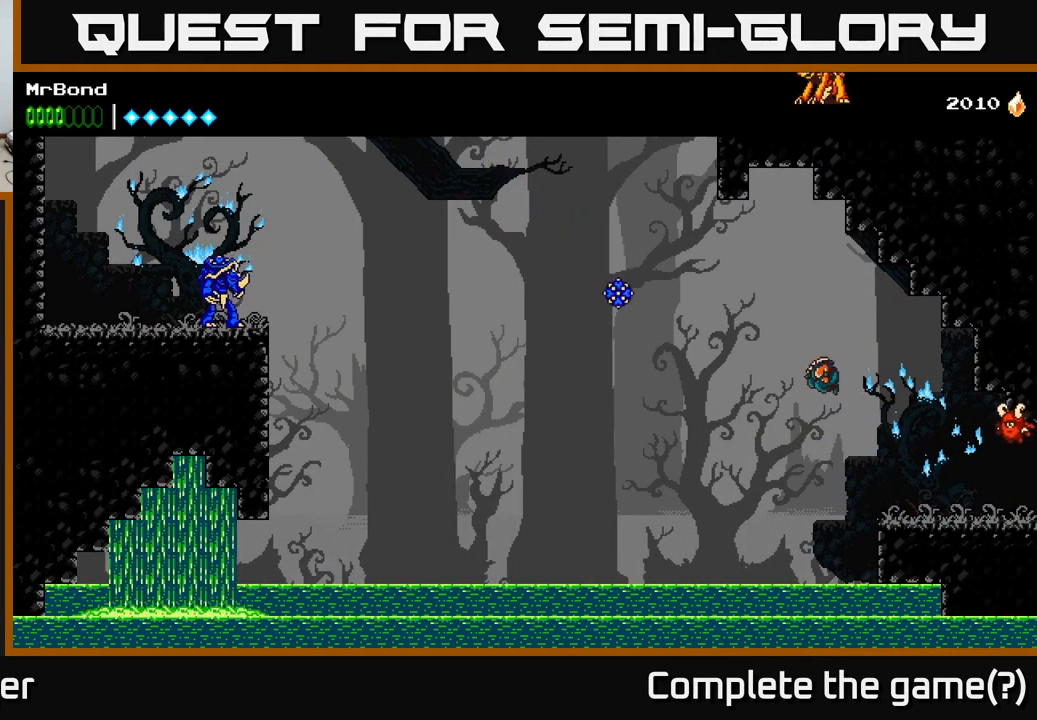
{"buttons": ["A", "DPAD_RIGHT"], "right_stick": "center", "events": [[117, "A", "up"], [134, "X", "up"], [250, "A", "down"], [367, "DPAD_LEFT", "up"], [400, "DPAD_RIGHT", "down"]]}